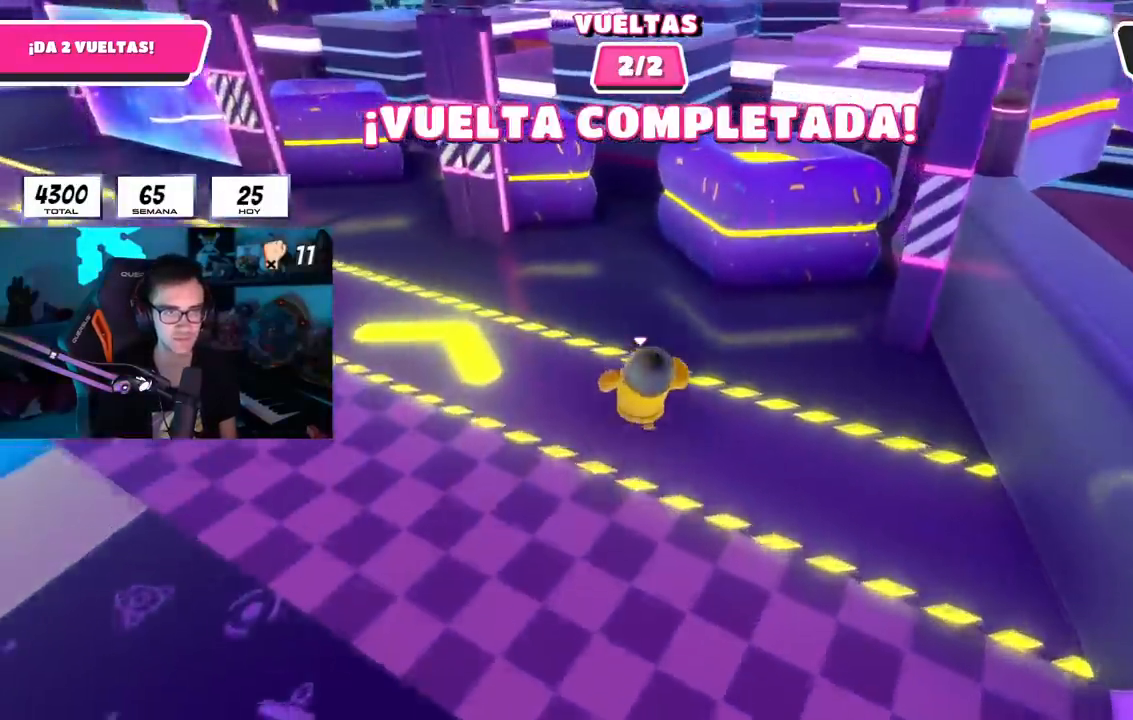
Gameplay with a controller (PlayStation layout); each line is a JSON object with the inputs held at the frame after it. "events" lists button and stick changes between this image and that frame as [ms after this image, input, new state], when the widget could be followed in between. Not read: R3 right_stick.
{"buttons": [], "left_stick": "up", "events": []}
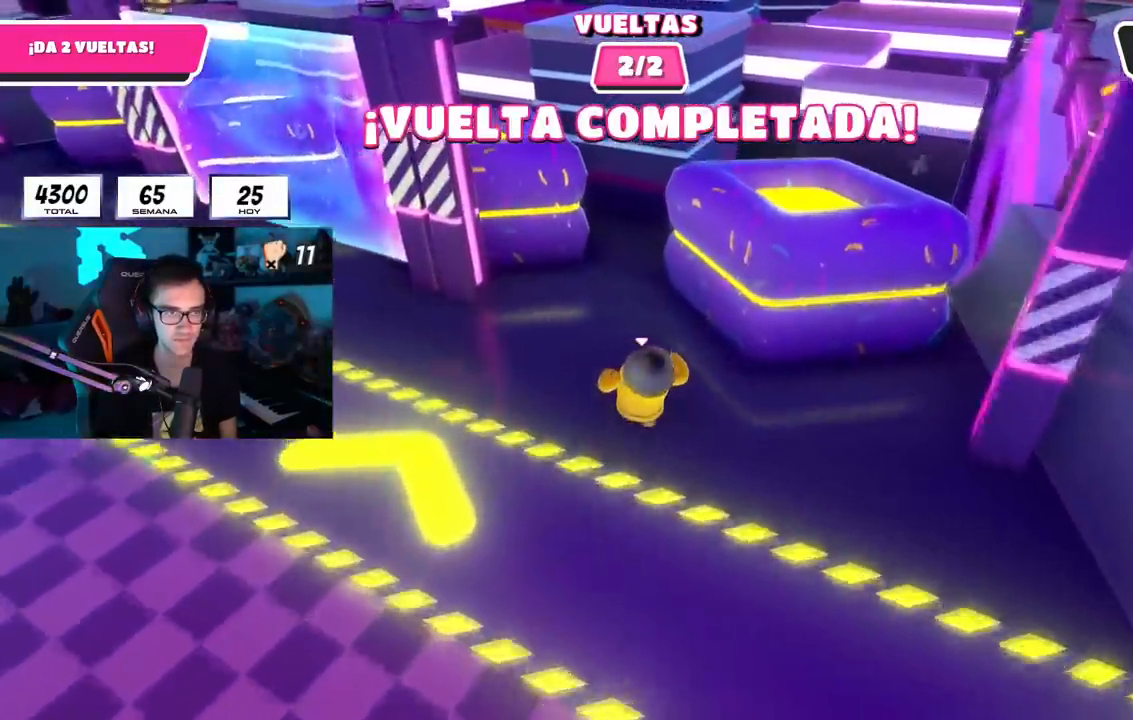
{"buttons": [], "left_stick": "up", "events": []}
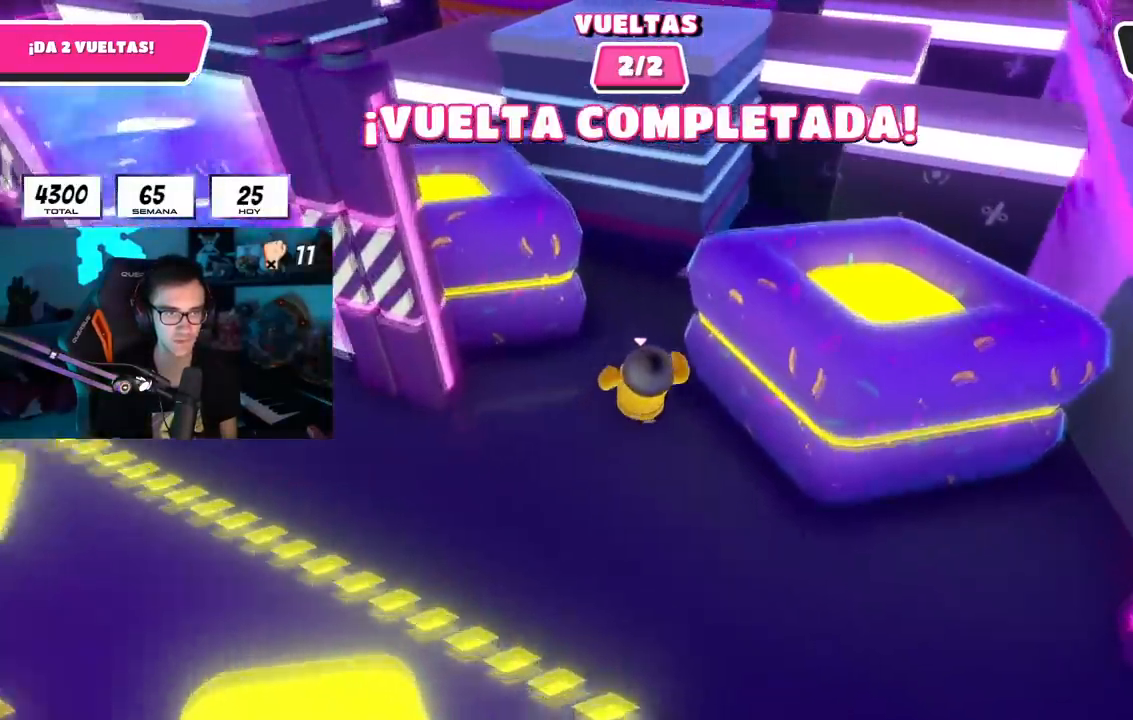
{"buttons": [], "left_stick": "up-right", "events": [[184, "left_stick", "up-right"]]}
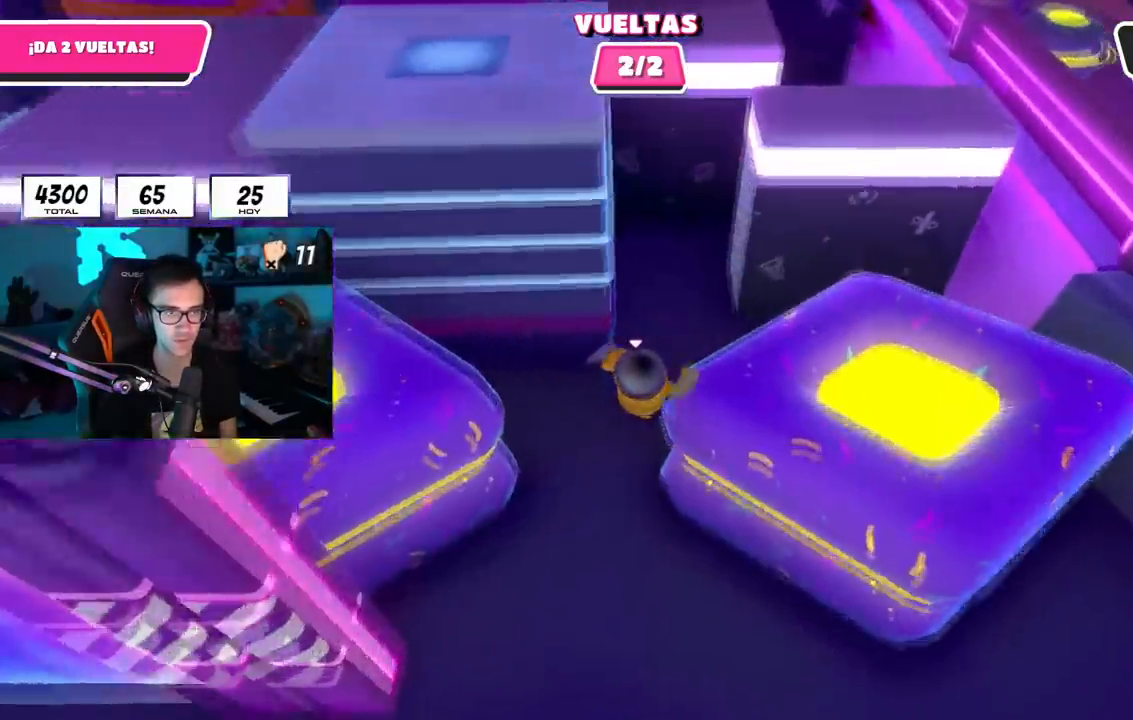
{"buttons": [], "left_stick": "up-right", "events": []}
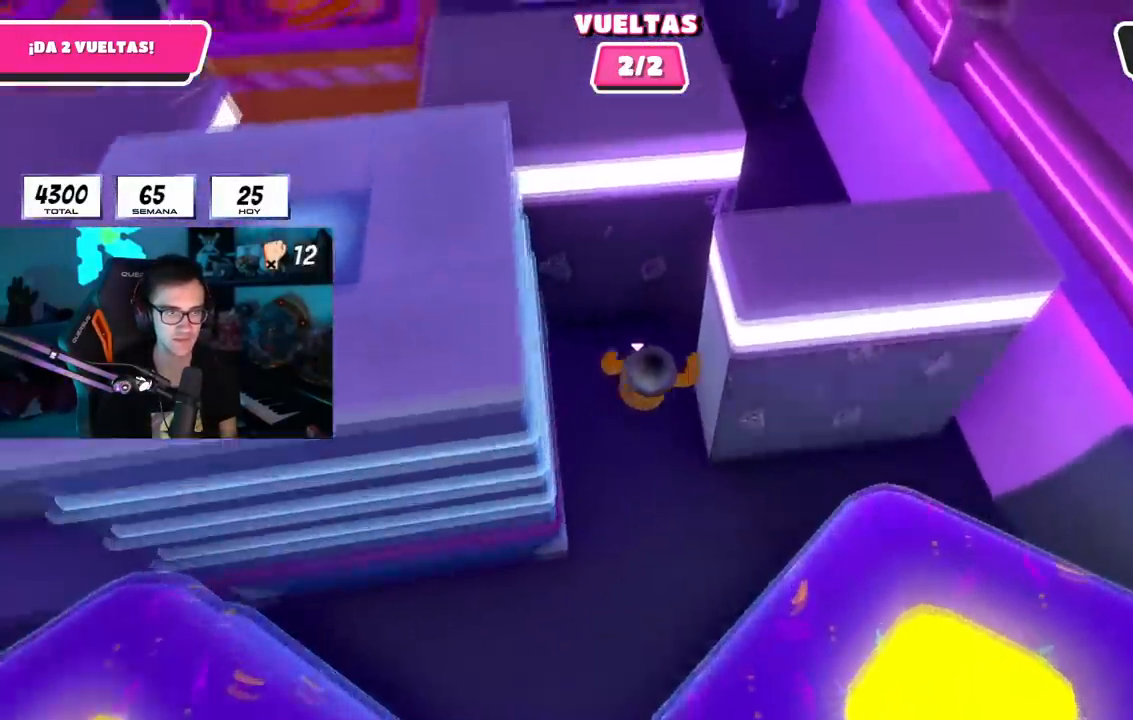
{"buttons": [], "left_stick": "up", "events": [[217, "L1", "down"], [267, "L1", "up"], [350, "left_stick", "up"]]}
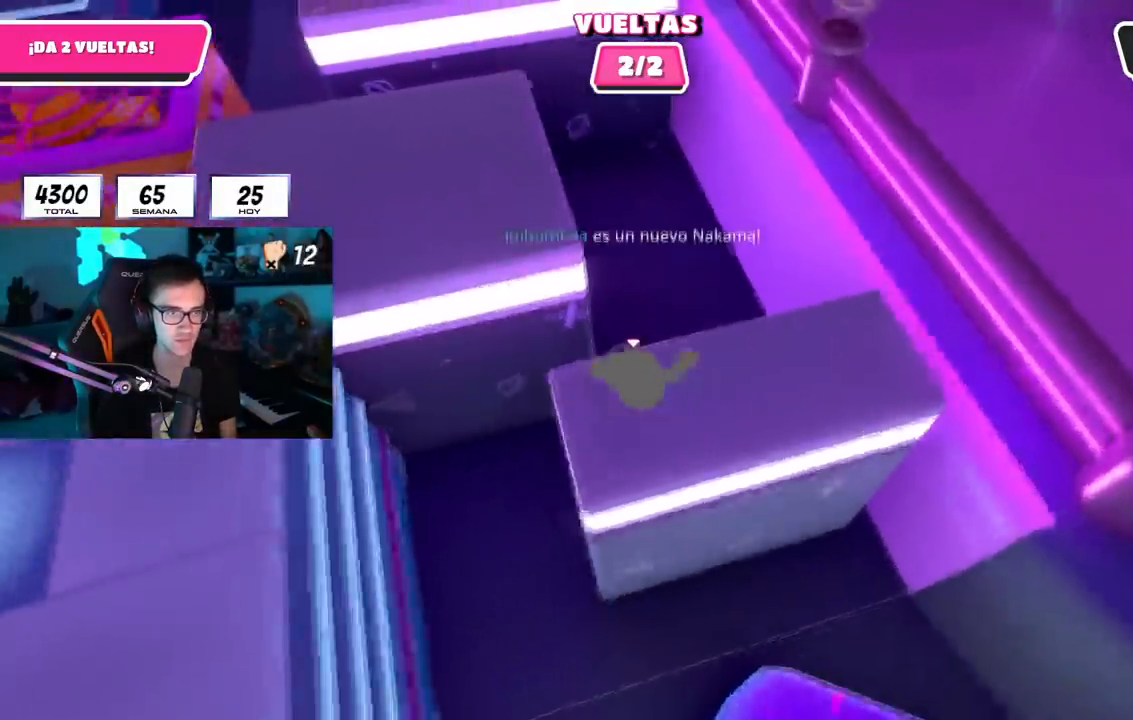
{"buttons": [], "left_stick": "up-left", "events": [[350, "left_stick", "up-left"]]}
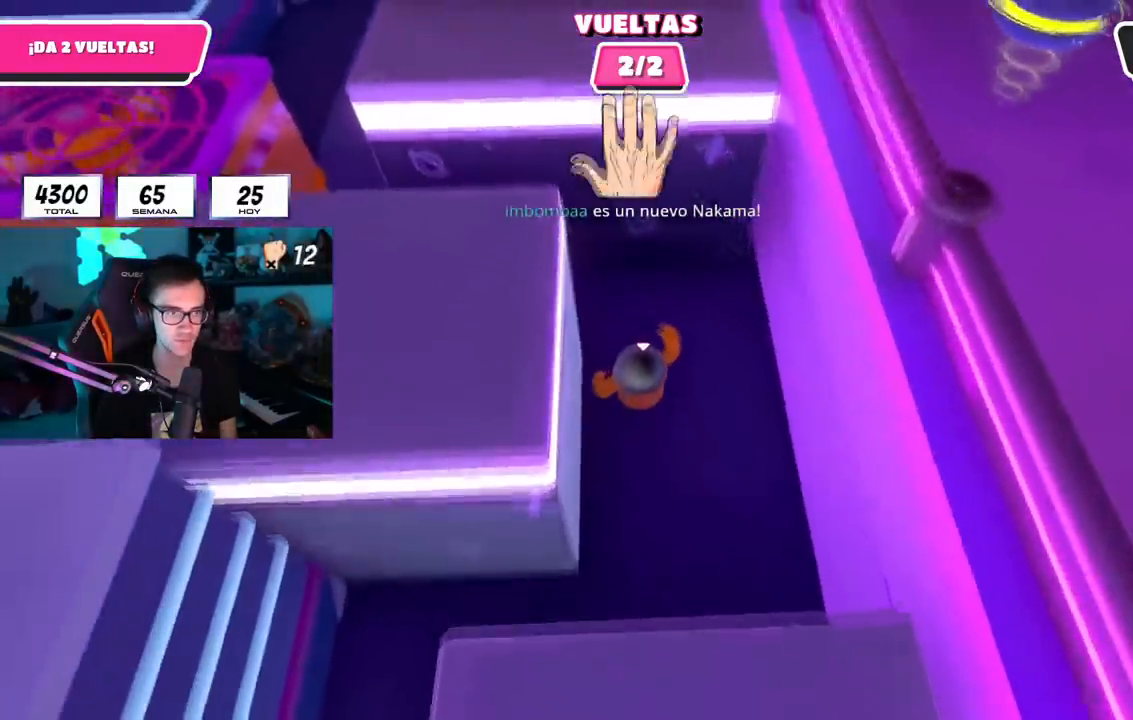
{"buttons": [], "left_stick": "up-left", "events": []}
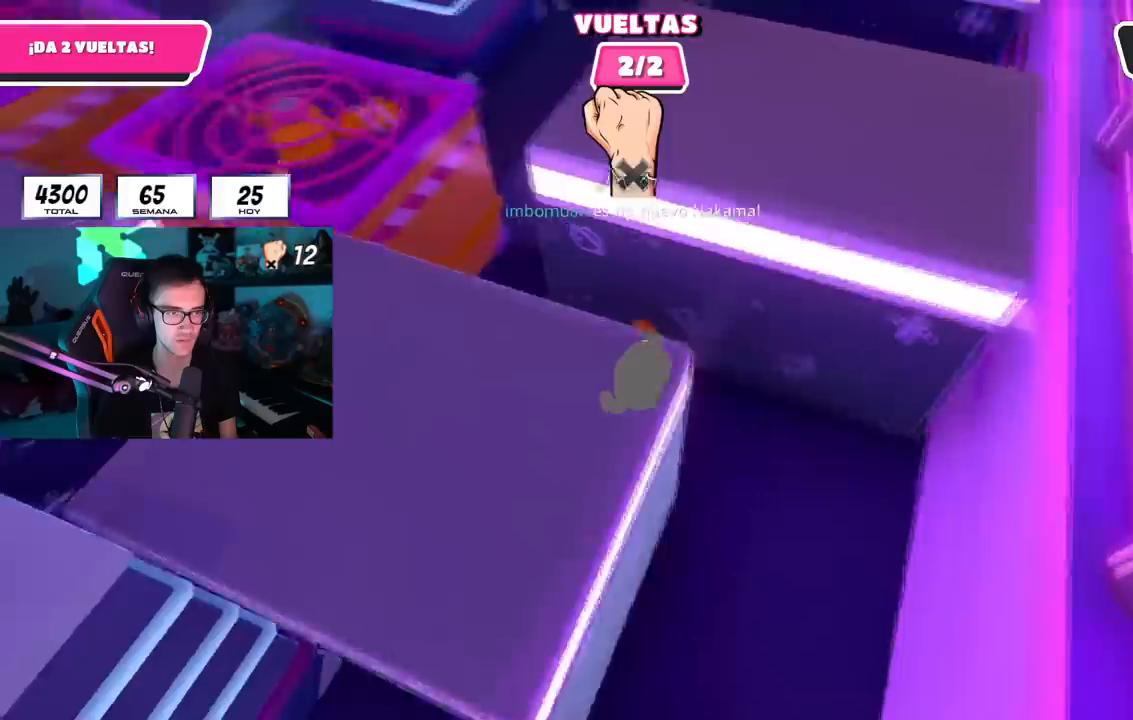
{"buttons": [], "left_stick": "up", "events": [[317, "left_stick", "up"]]}
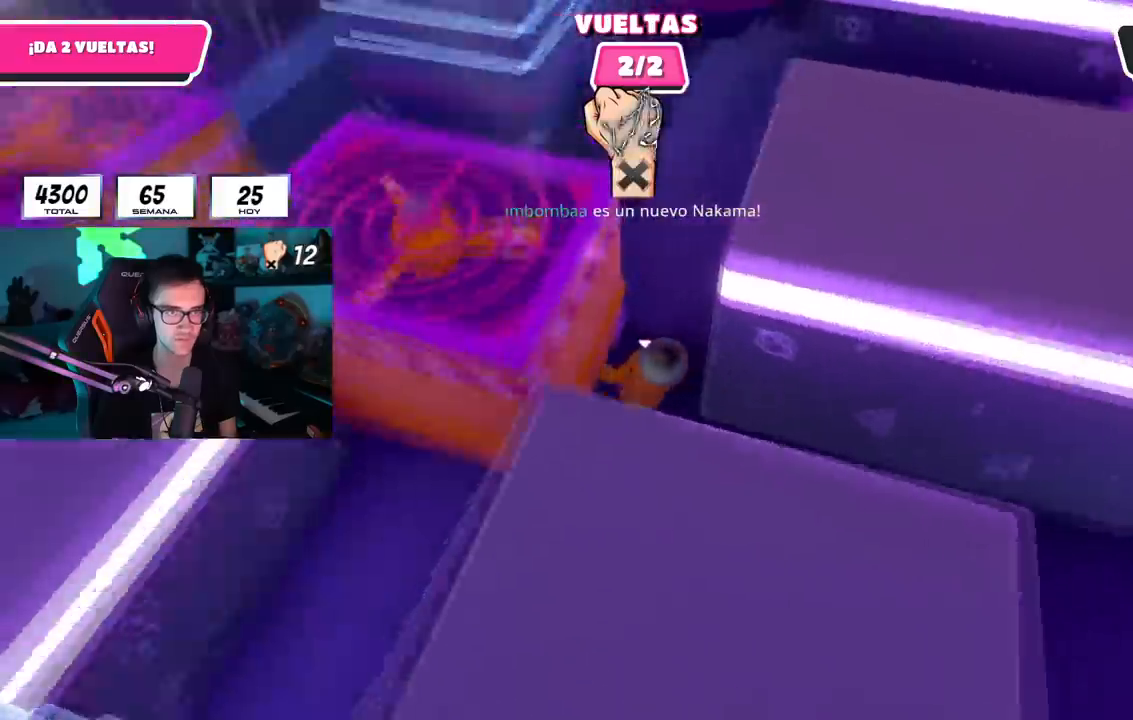
{"buttons": [], "left_stick": "up", "events": []}
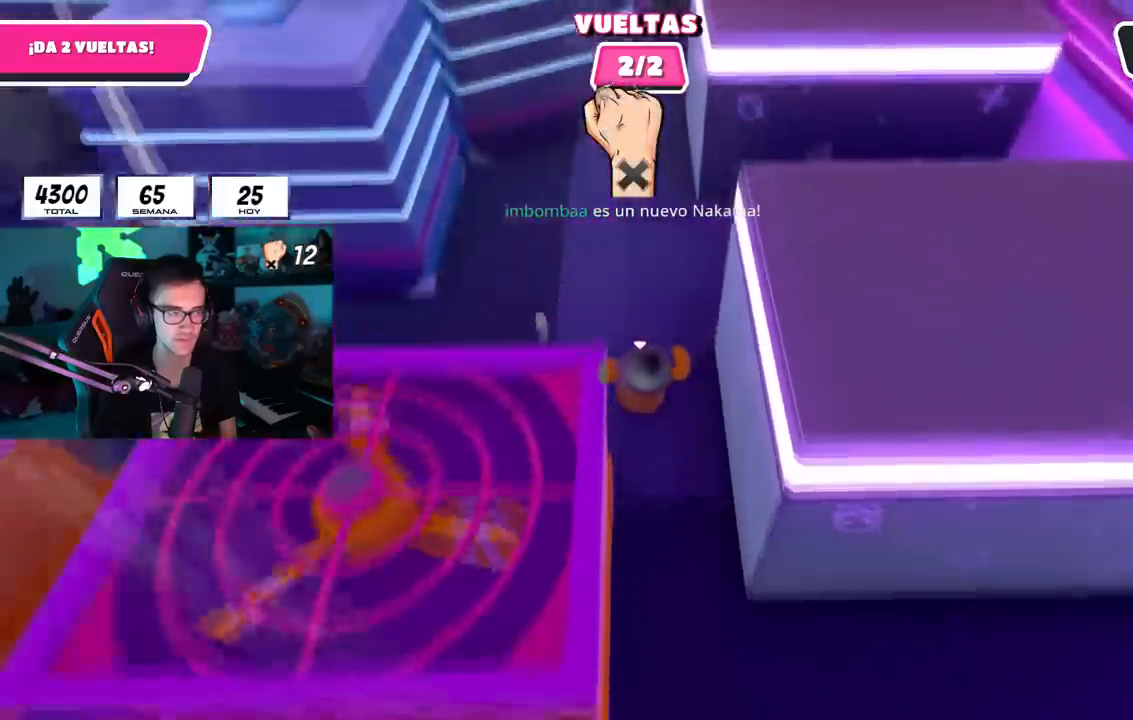
{"buttons": [], "left_stick": "up", "events": []}
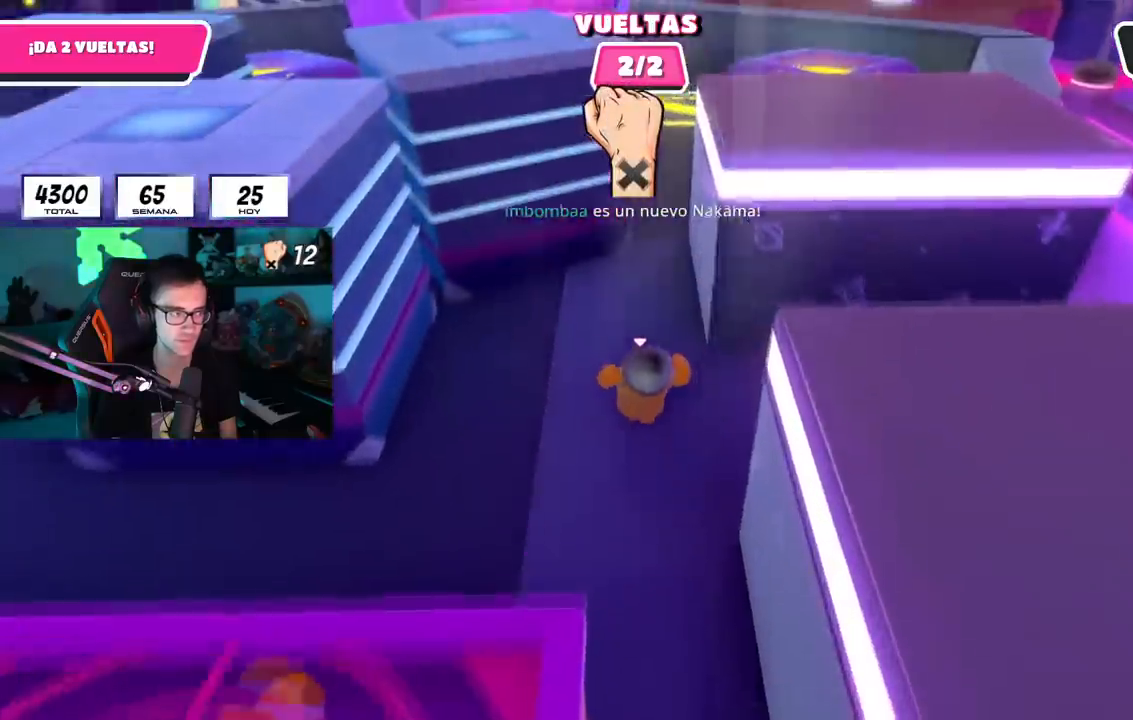
{"buttons": [], "left_stick": "up", "events": []}
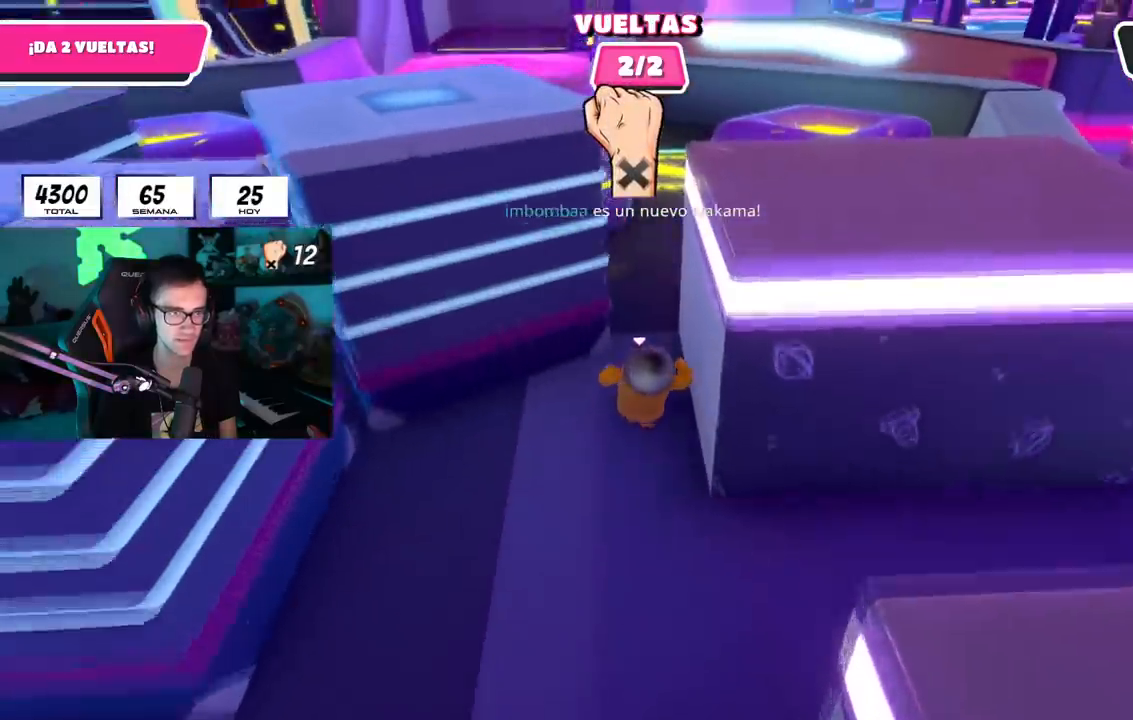
{"buttons": [], "left_stick": "up", "events": [[200, "L1", "down"], [317, "L1", "up"]]}
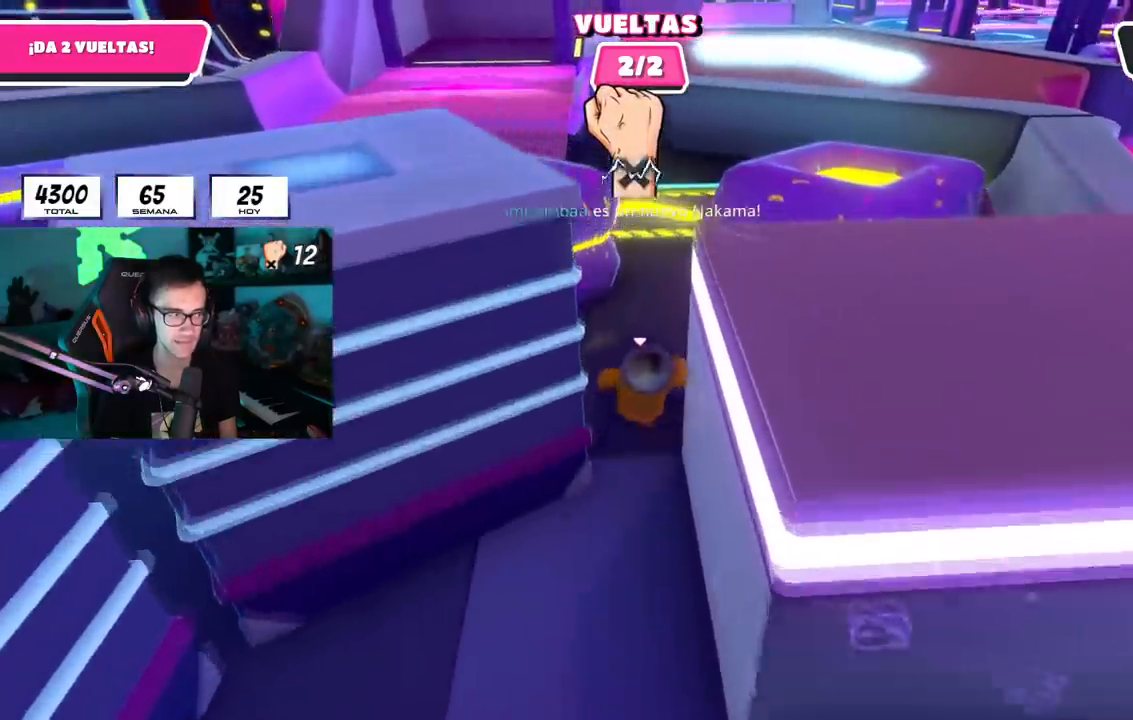
{"buttons": [], "left_stick": "up"}
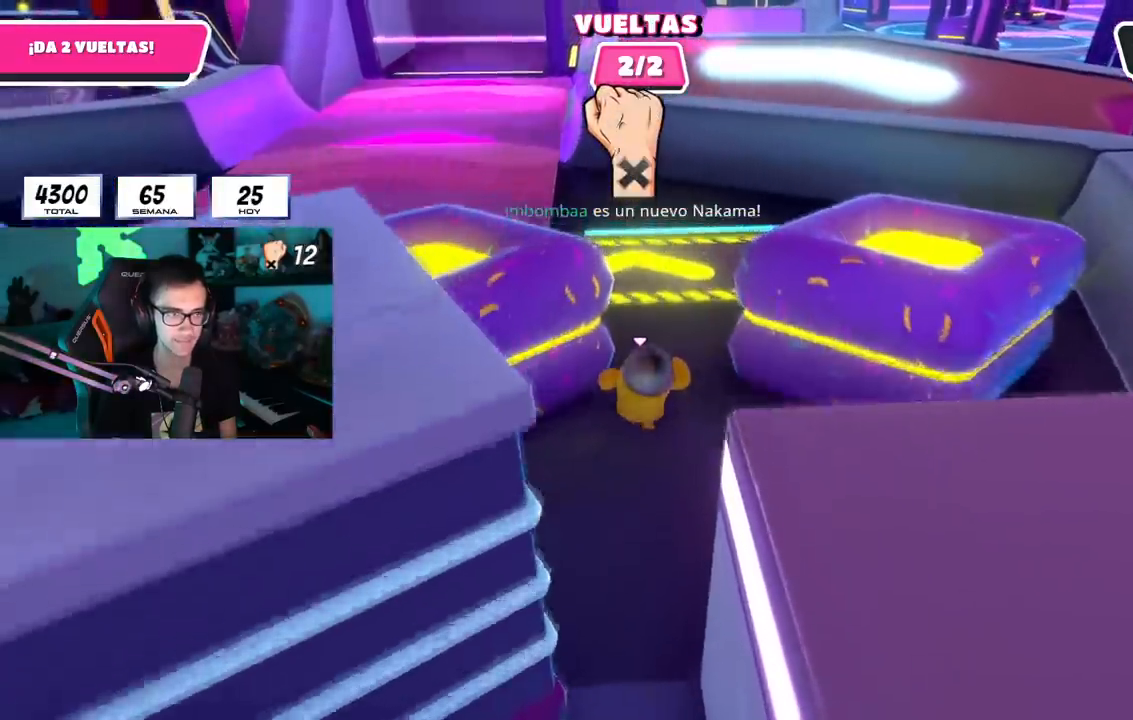
{"buttons": [], "left_stick": "up-left", "events": [[233, "left_stick", "up-left"]]}
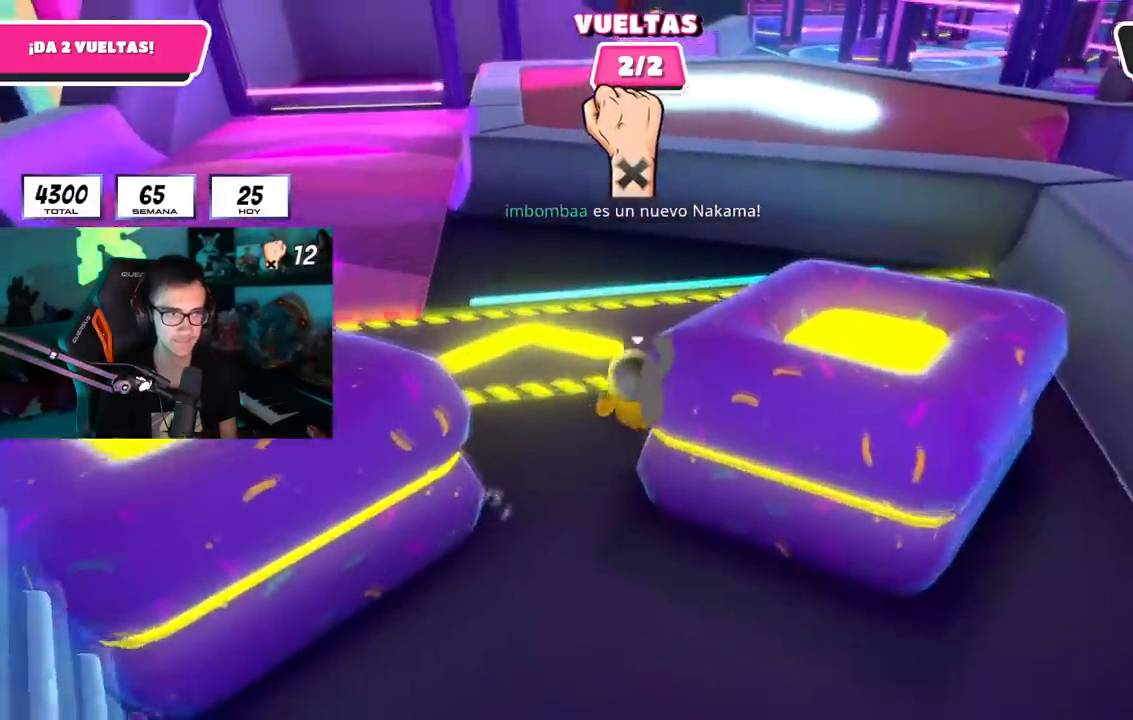
{"buttons": [], "left_stick": "up-left", "events": []}
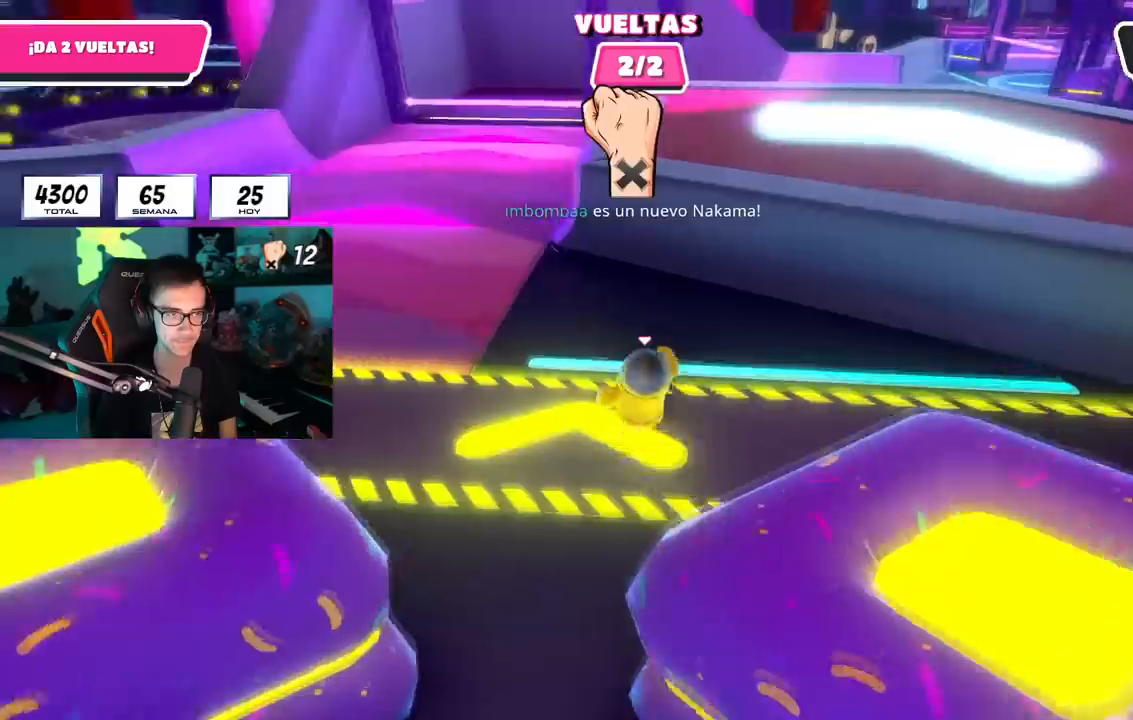
{"buttons": [], "left_stick": "up-left", "events": []}
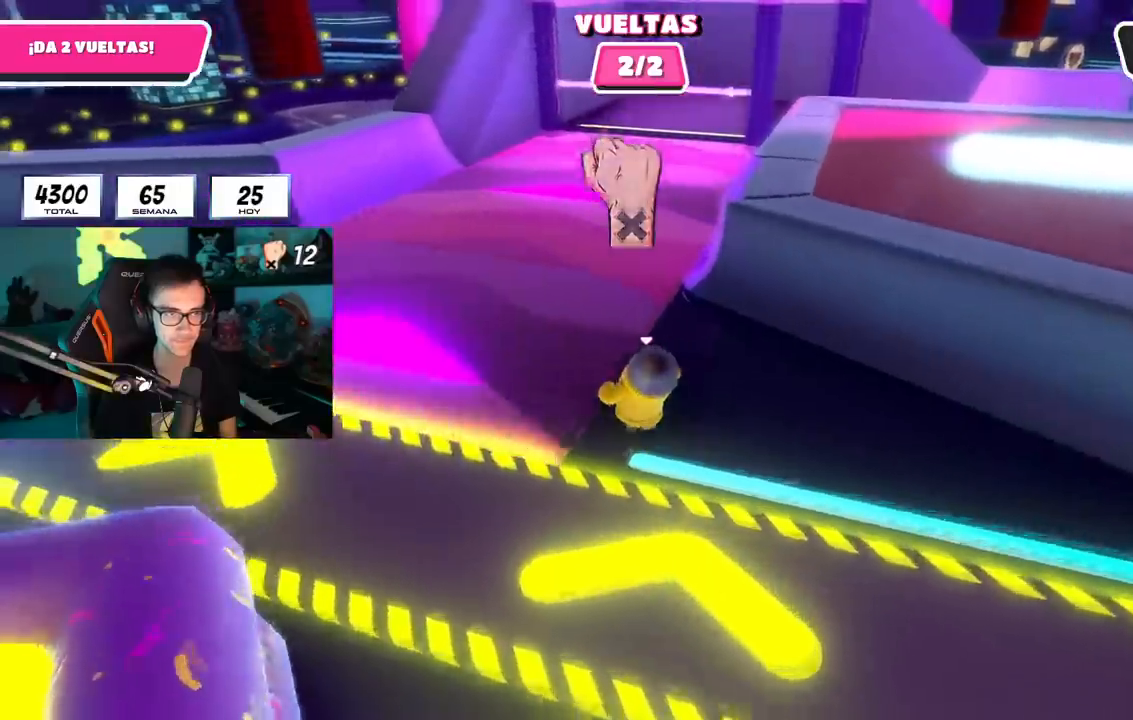
{"buttons": [], "left_stick": "up", "events": [[267, "left_stick", "up"]]}
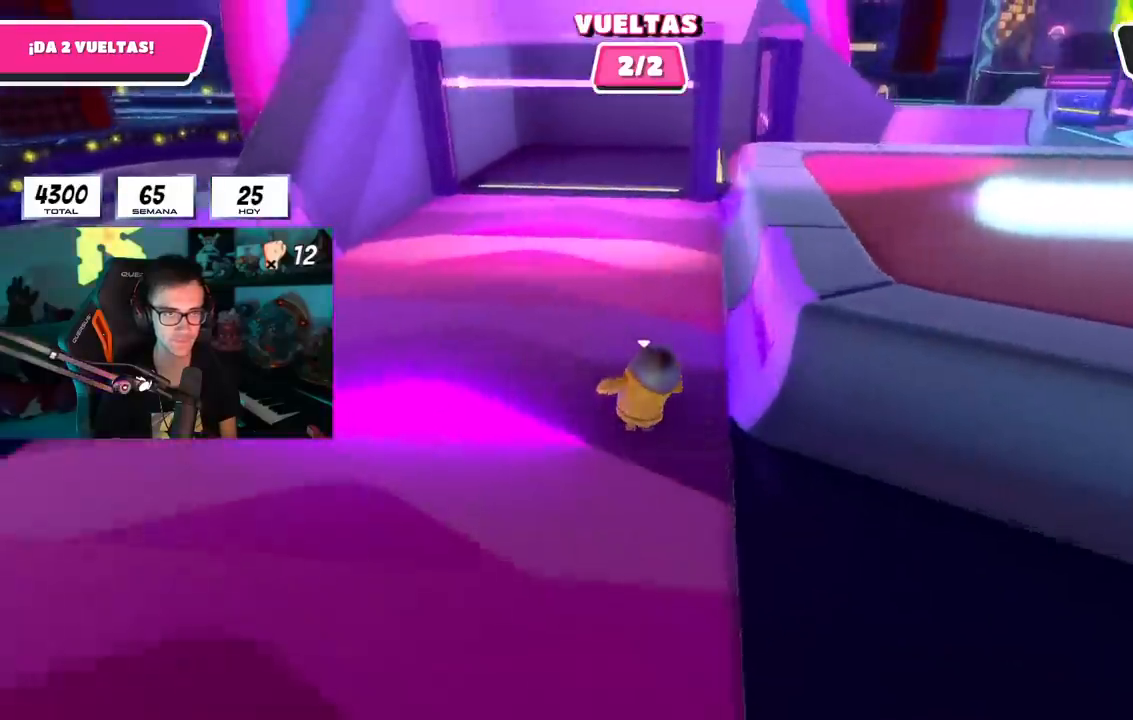
{"buttons": [], "left_stick": "up", "events": []}
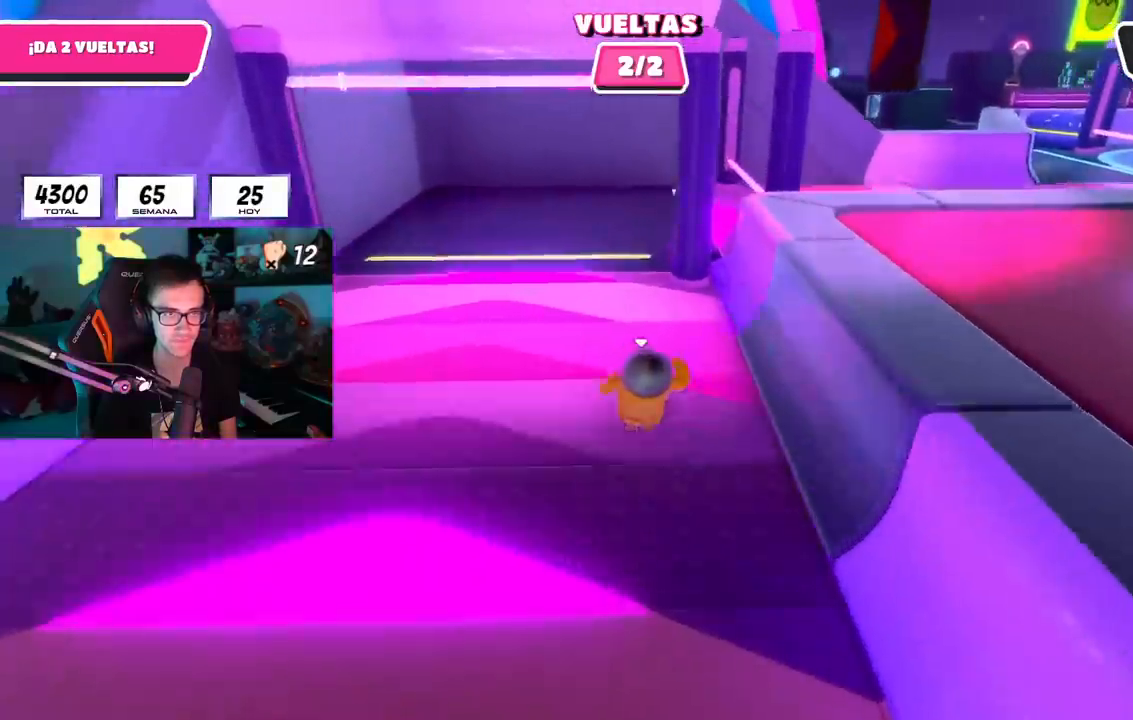
{"buttons": [], "left_stick": "up-right", "events": [[417, "left_stick", "up-right"]]}
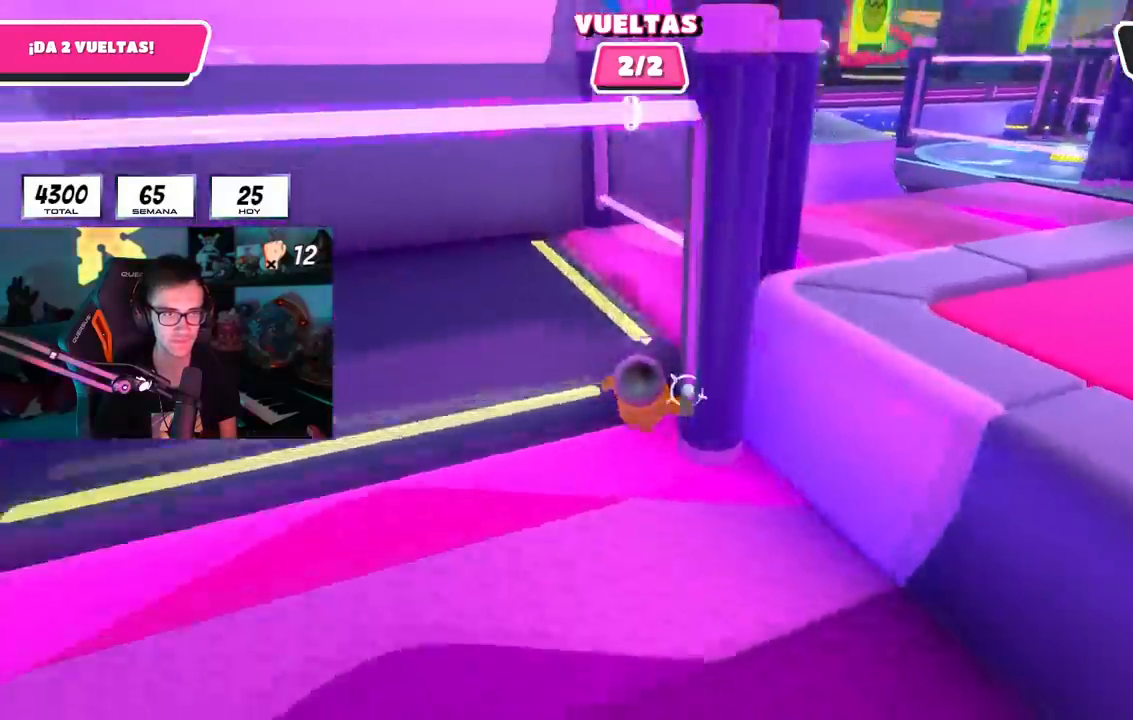
{"buttons": [], "left_stick": "up", "events": [[183, "left_stick", "up"]]}
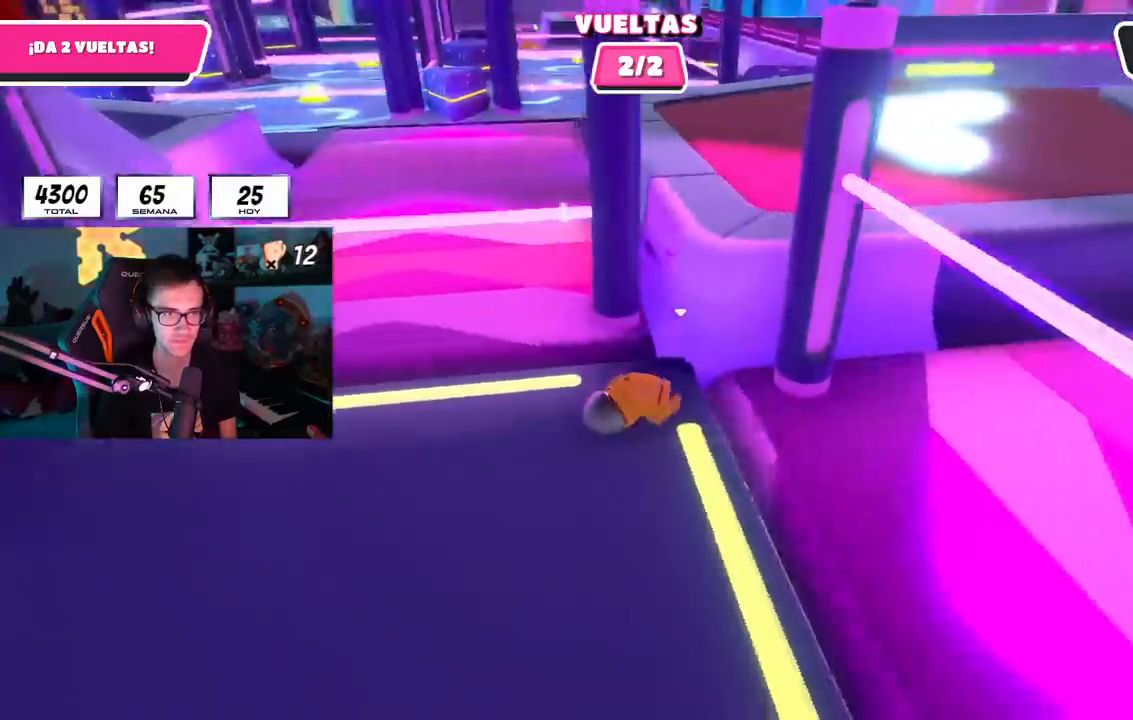
{"buttons": [], "left_stick": "up-left", "events": [[167, "left_stick", "up-left"]]}
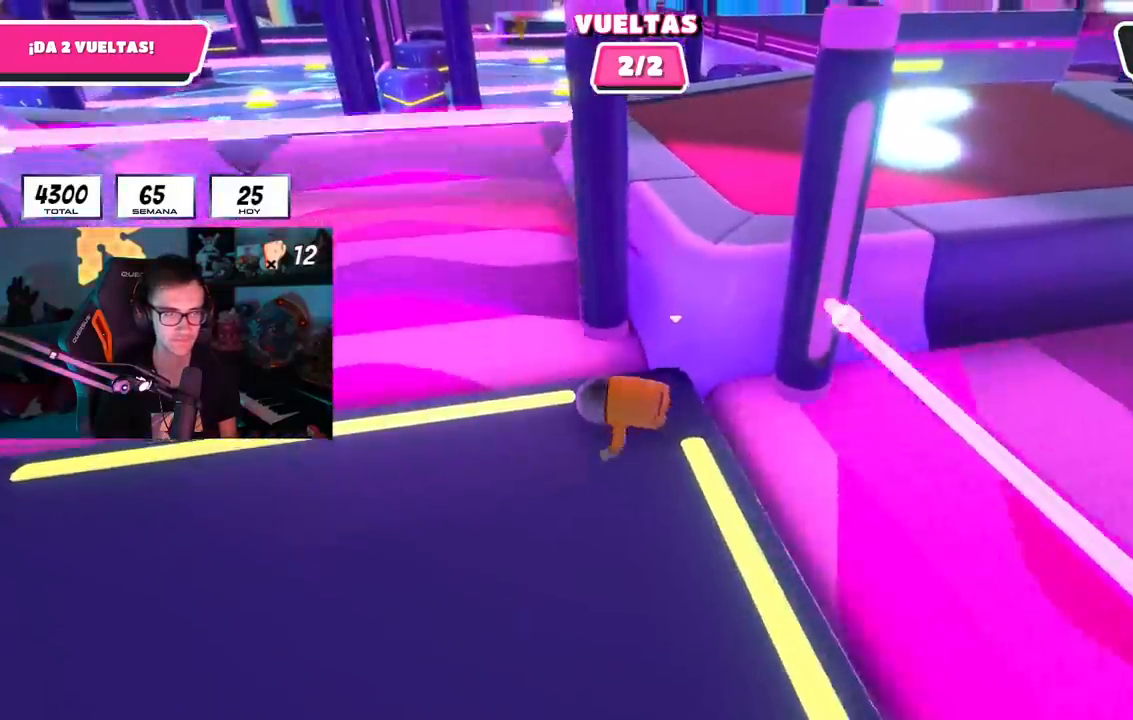
{"buttons": [], "left_stick": "up-left", "events": []}
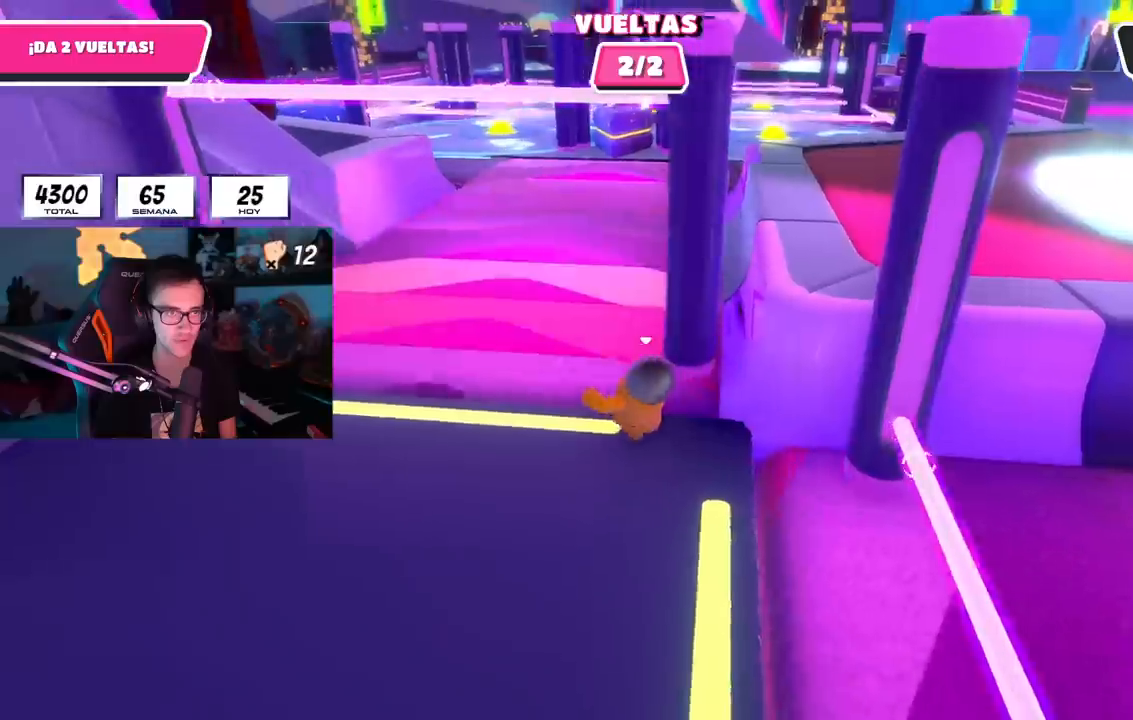
{"buttons": [], "left_stick": "up", "events": [[100, "left_stick", "up"]]}
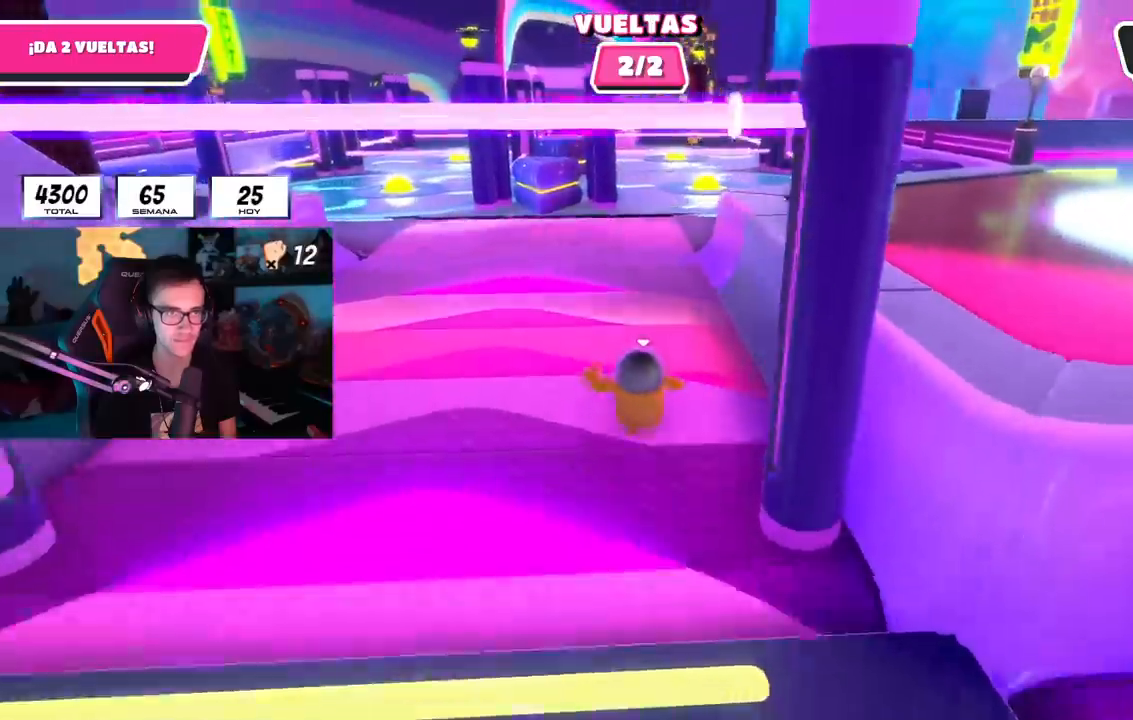
{"buttons": [], "left_stick": "up", "events": []}
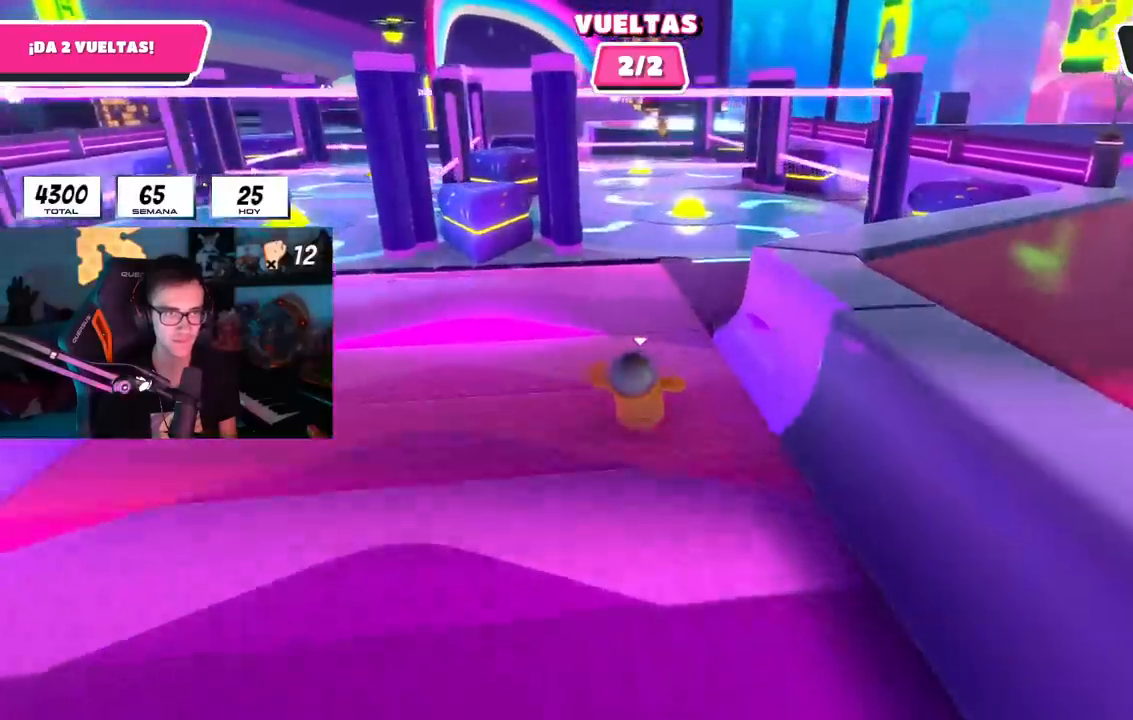
{"buttons": [], "left_stick": "up", "events": [[300, "CROSS", "down"], [451, "CROSS", "up"]]}
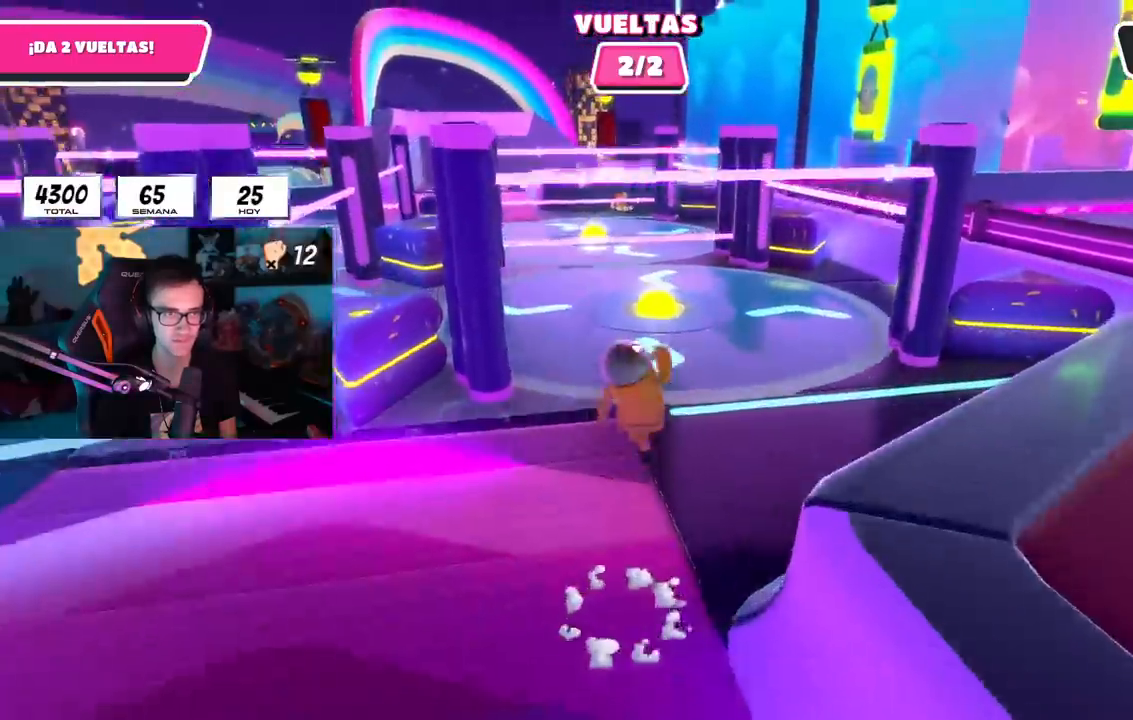
{"buttons": [], "left_stick": "up", "events": []}
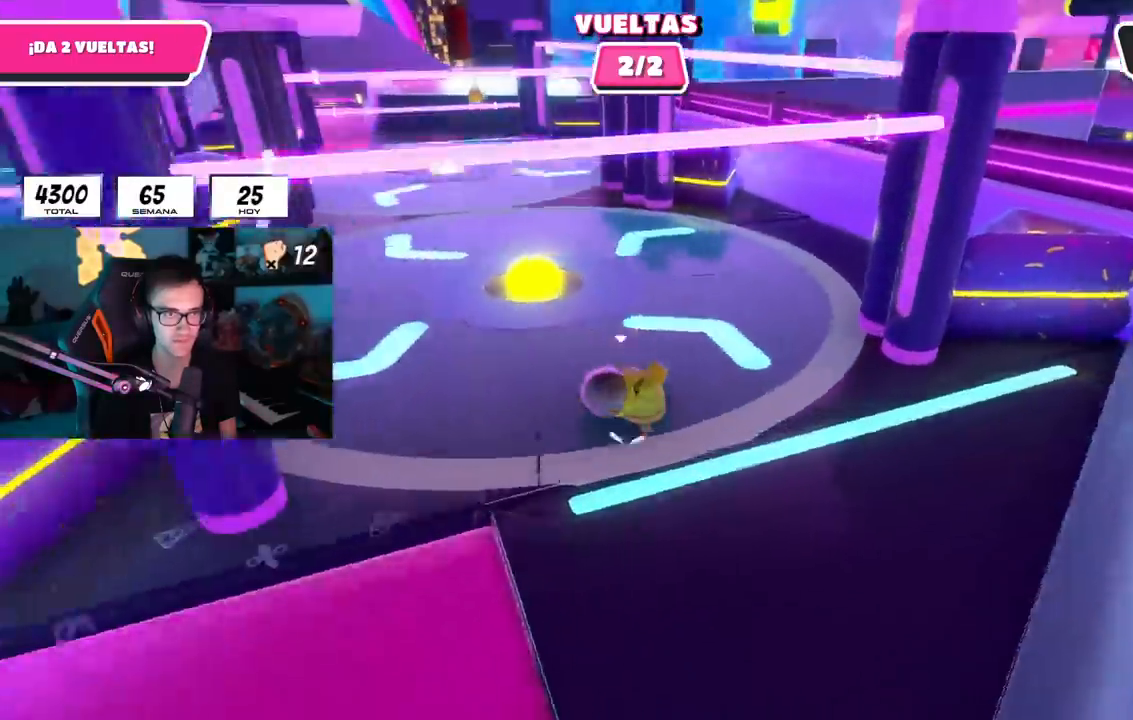
{"buttons": [], "left_stick": "up", "events": [[300, "L1", "down"], [484, "L1", "up"]]}
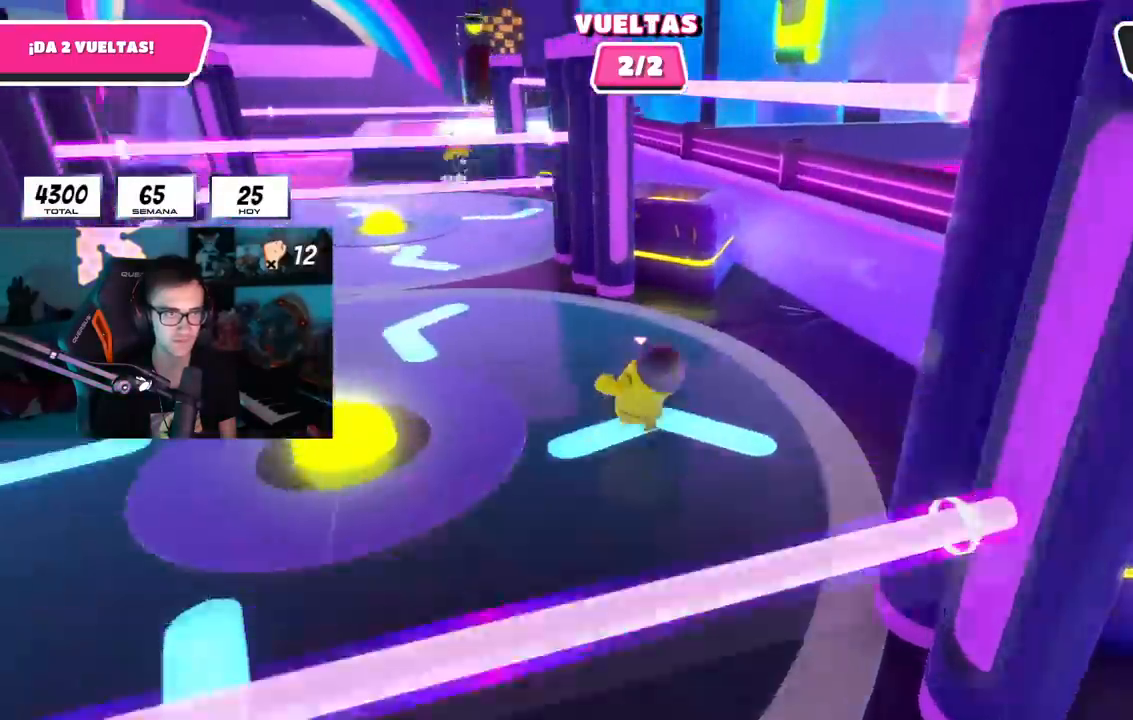
{"buttons": [], "left_stick": "up", "events": [[283, "L1", "down"], [433, "L1", "up"]]}
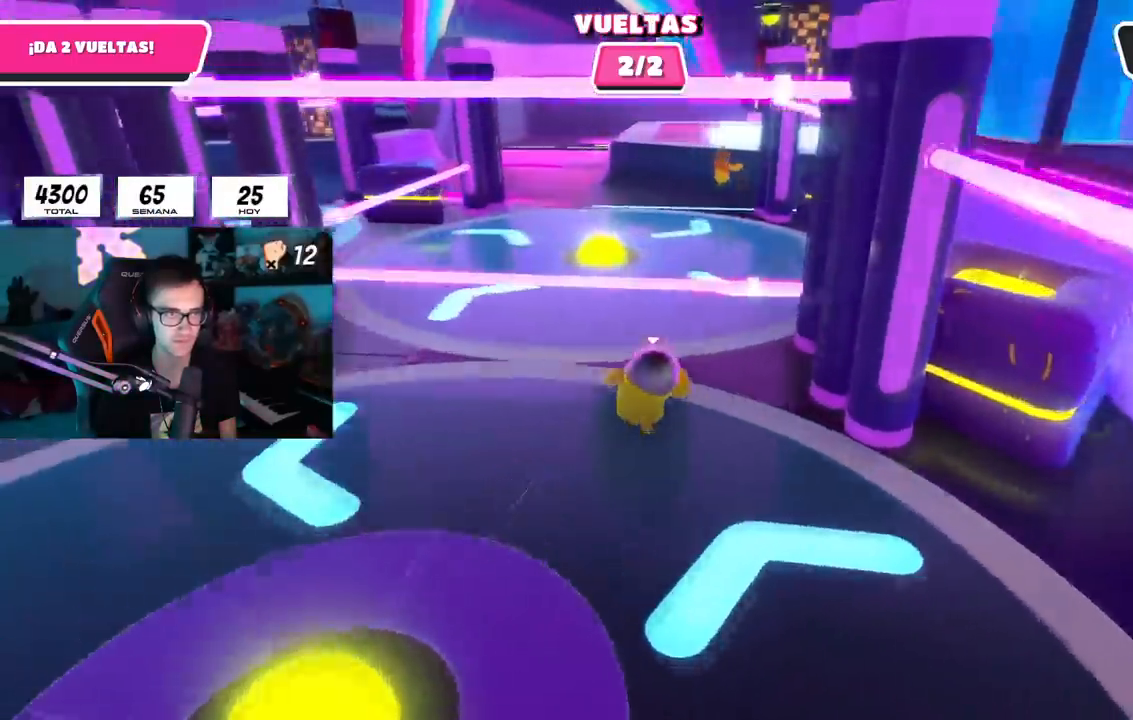
{"buttons": [], "left_stick": "up", "events": [[50, "CROSS", "down"], [184, "CROSS", "up"]]}